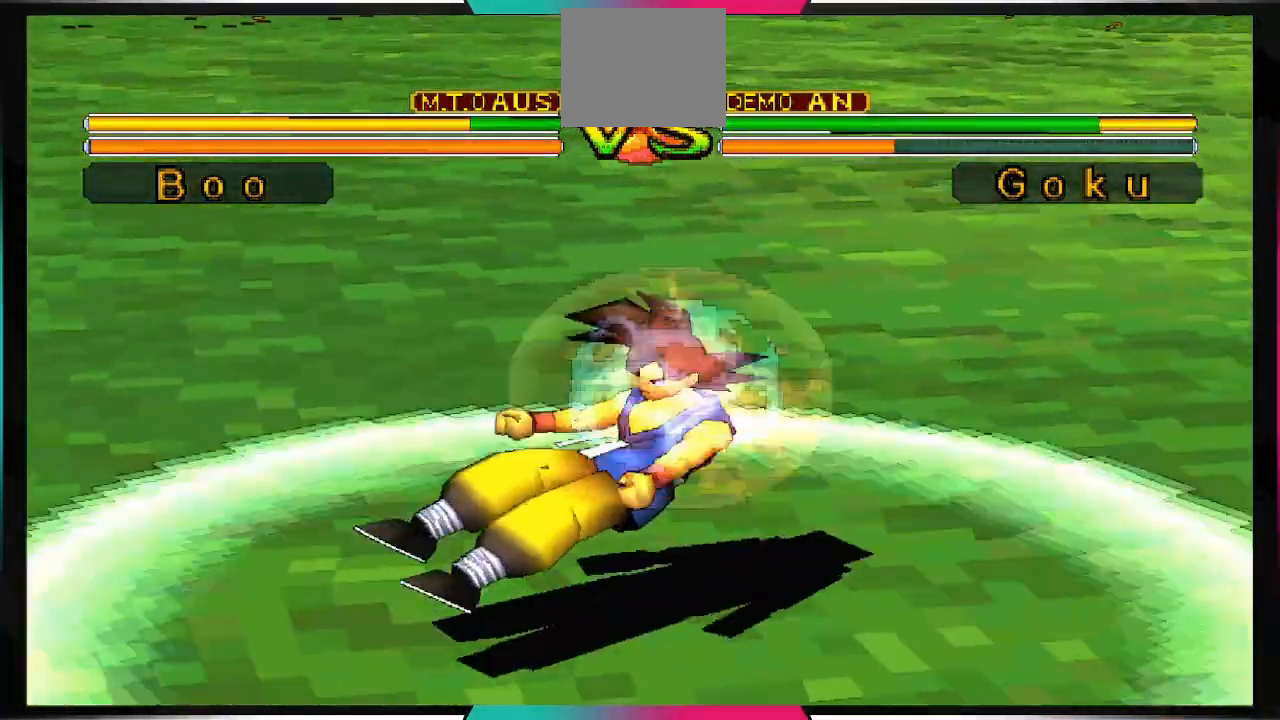
Gameplay with a controller (PlayStation layout); each line is a JSON object with the inputs held at the frame after it. "events" lists button and stick changes between this image and that frame as [ms after this image, input, new state], when the widget could be followed in between. Not read: L3 R3 left_stick.
{"buttons": [], "right_stick": "right", "events": [[133, "right_stick", "center"], [500, "right_stick", "right"]]}
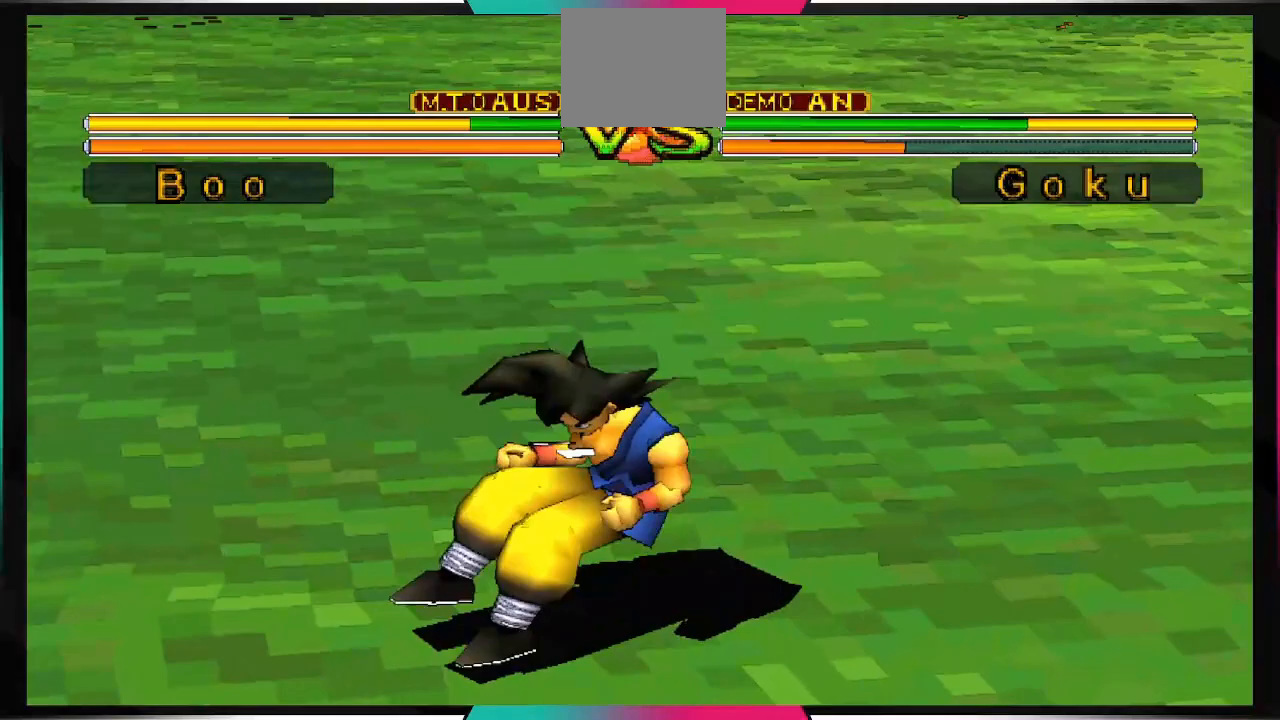
{"buttons": [], "right_stick": "center", "events": [[300, "right_stick", "center"]]}
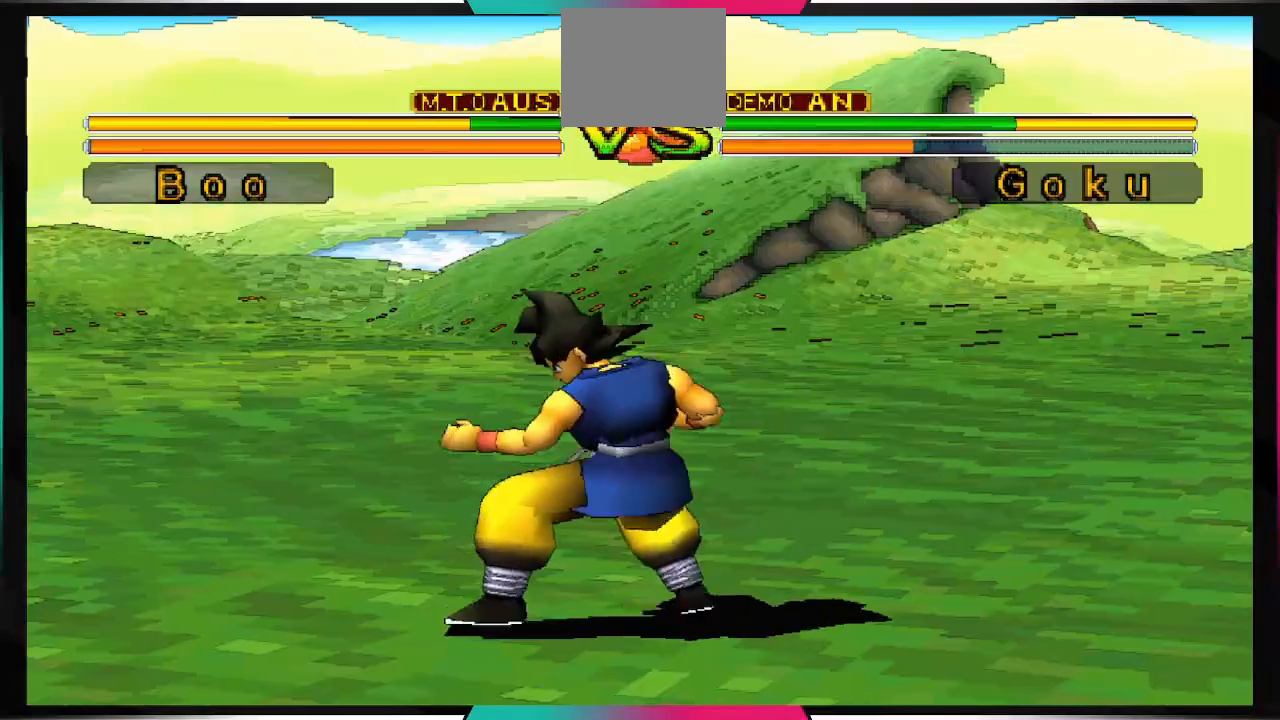
{"buttons": [], "right_stick": "center", "events": []}
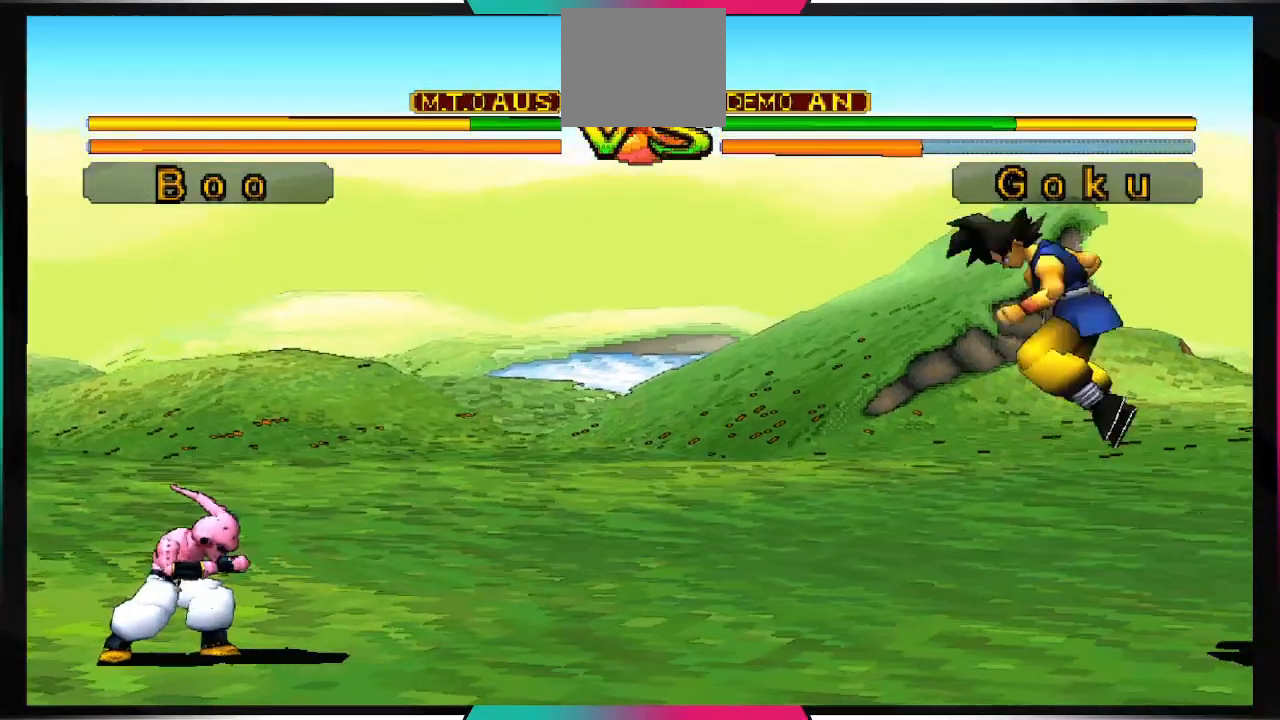
{"buttons": [], "right_stick": "center", "events": []}
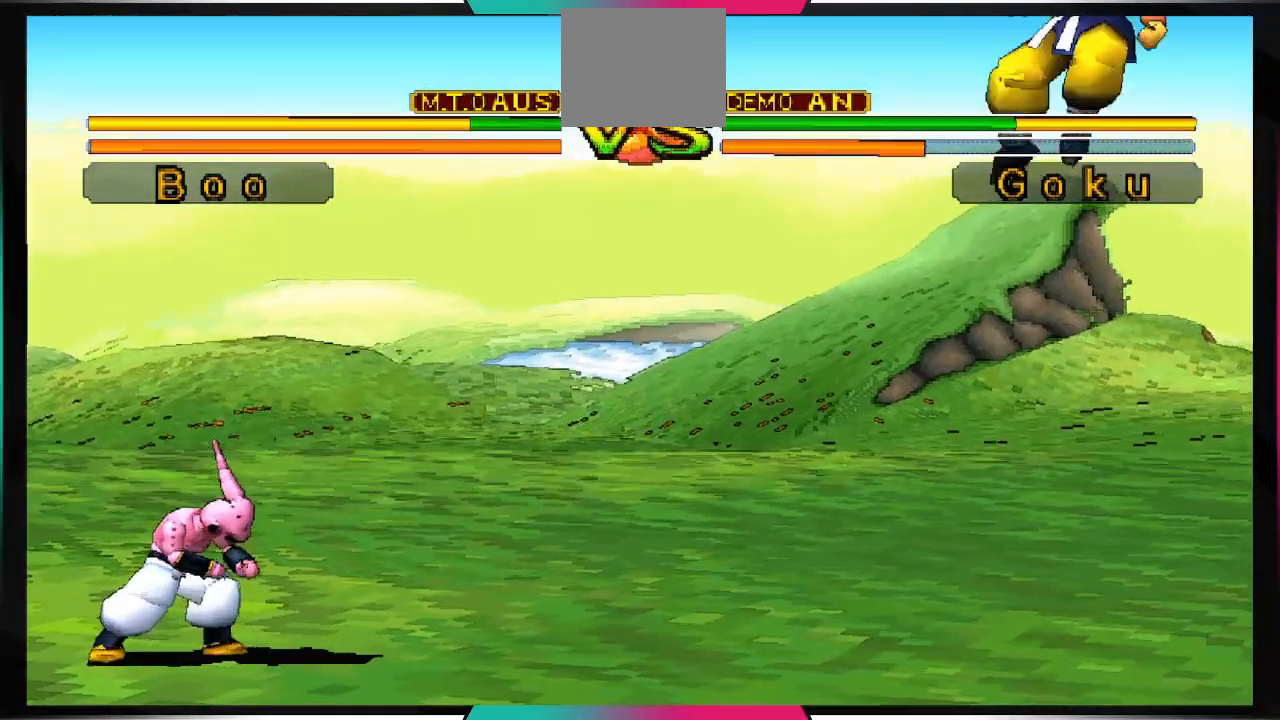
{"buttons": [], "right_stick": "center", "events": [[167, "CIRCLE", "down"], [267, "CIRCLE", "up"]]}
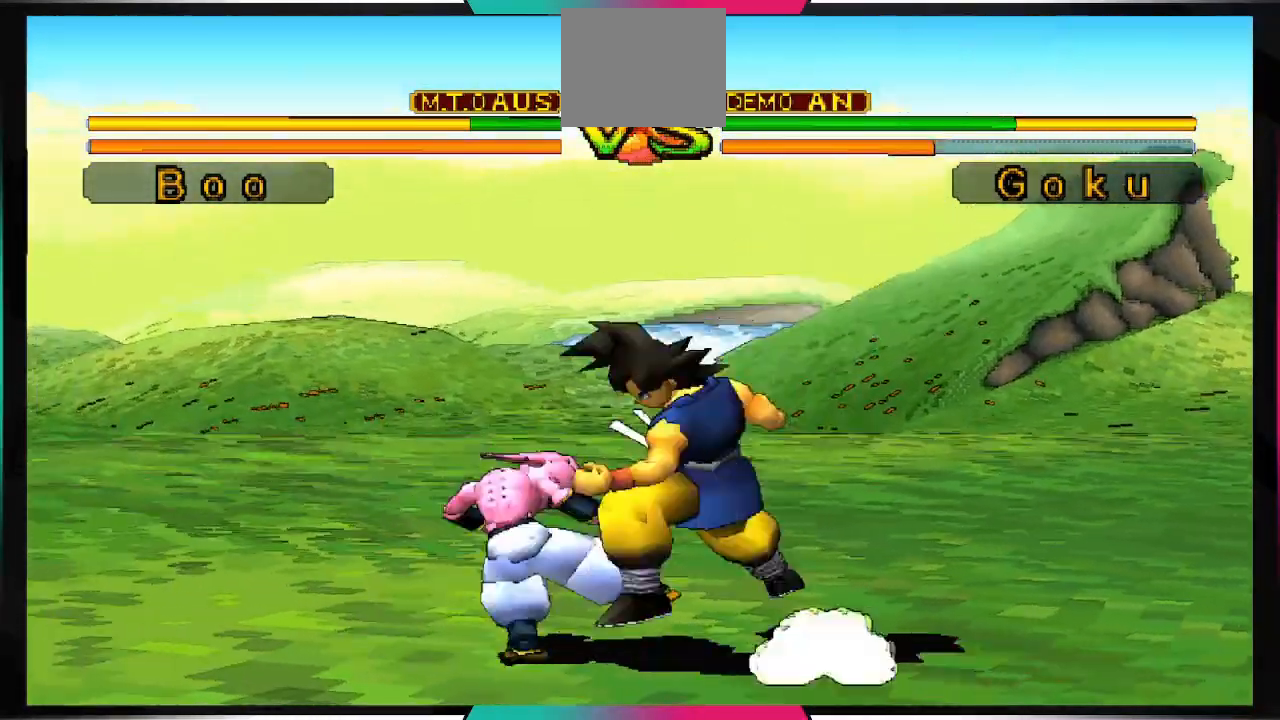
{"buttons": [], "right_stick": "center", "events": []}
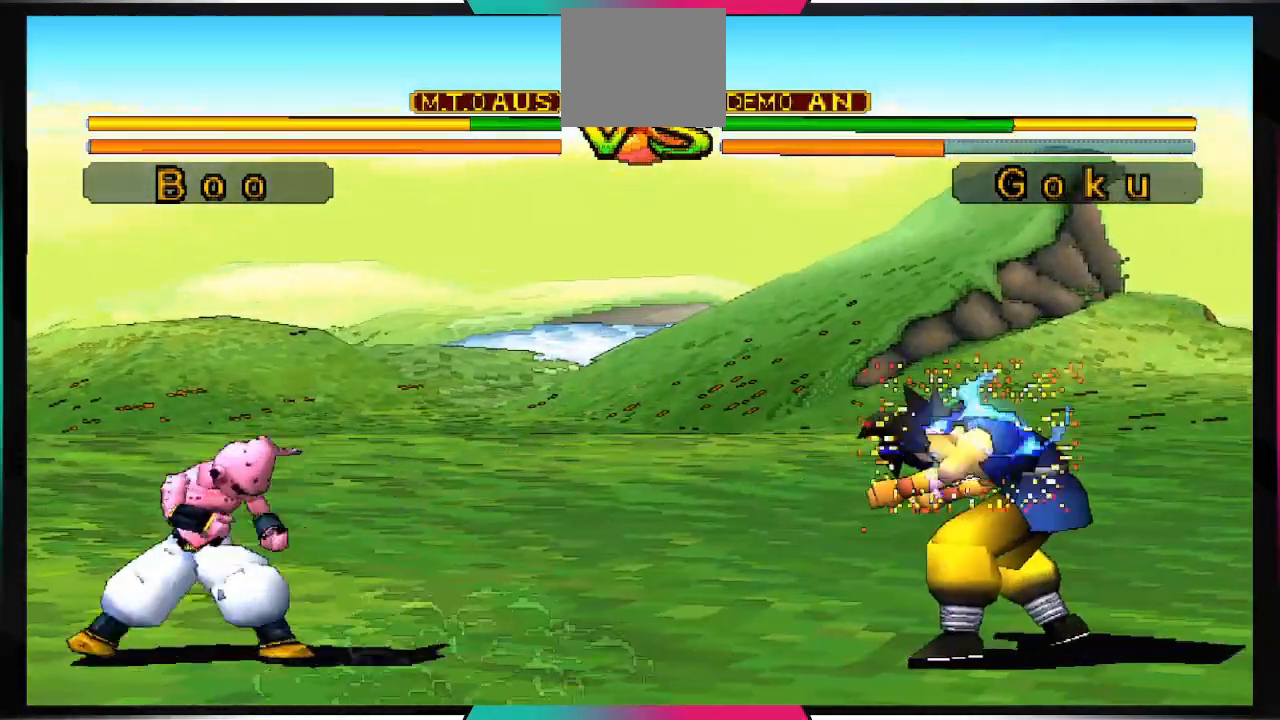
{"buttons": [], "right_stick": "center", "events": []}
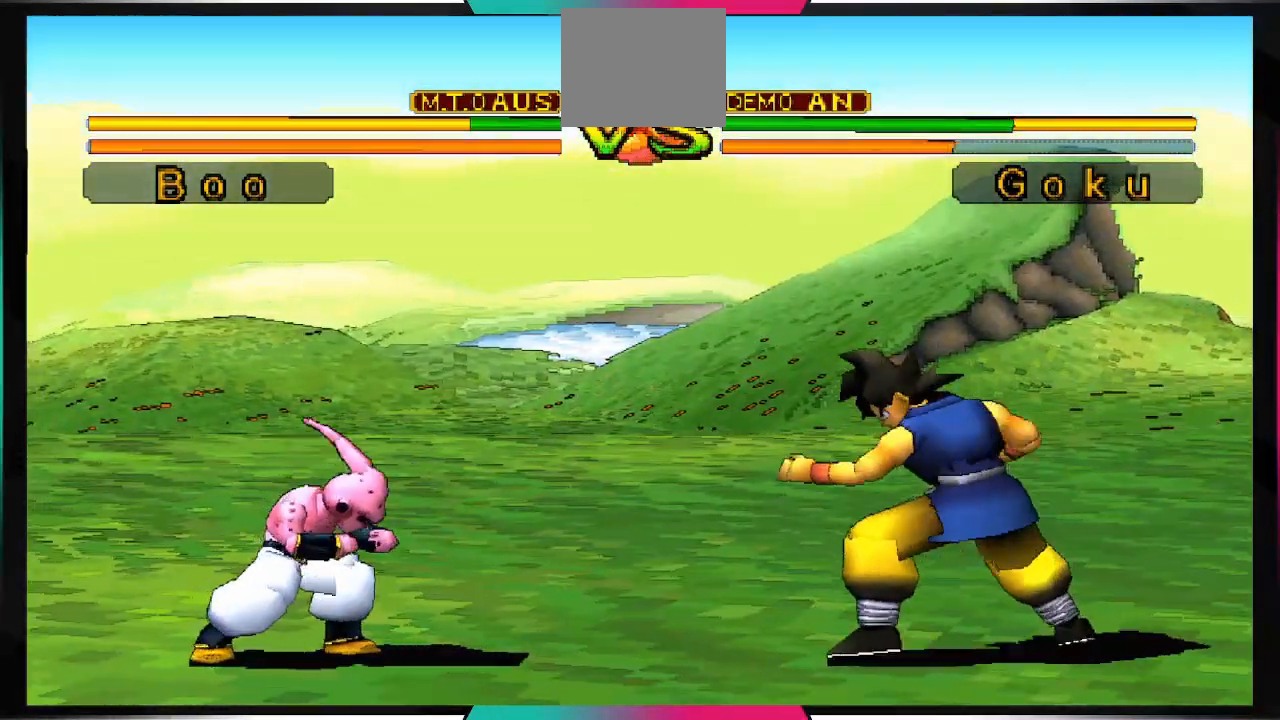
{"buttons": [], "right_stick": "center", "events": [[33, "DPAD_RIGHT", "down"], [33, "DPAD_UP", "down"], [200, "DPAD_UP", "up"], [233, "DPAD_RIGHT", "up"], [267, "SQUARE", "down"], [433, "SQUARE", "up"]]}
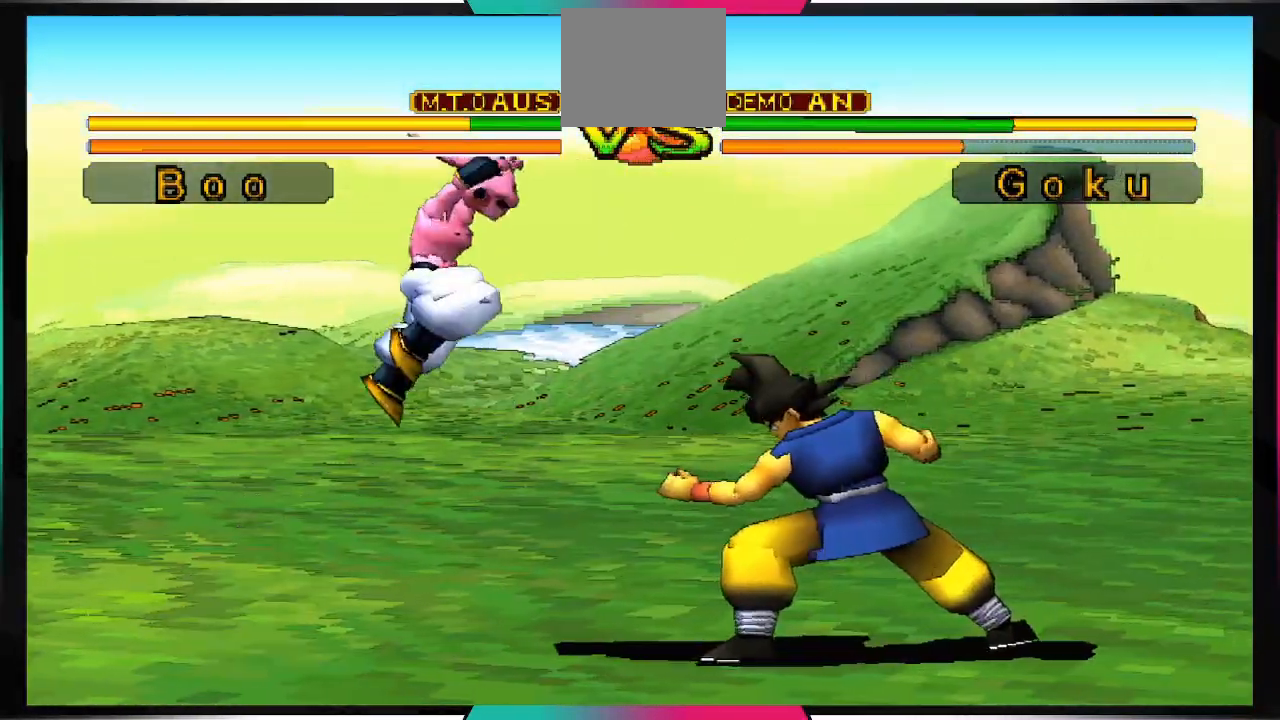
{"buttons": [], "right_stick": "center", "events": []}
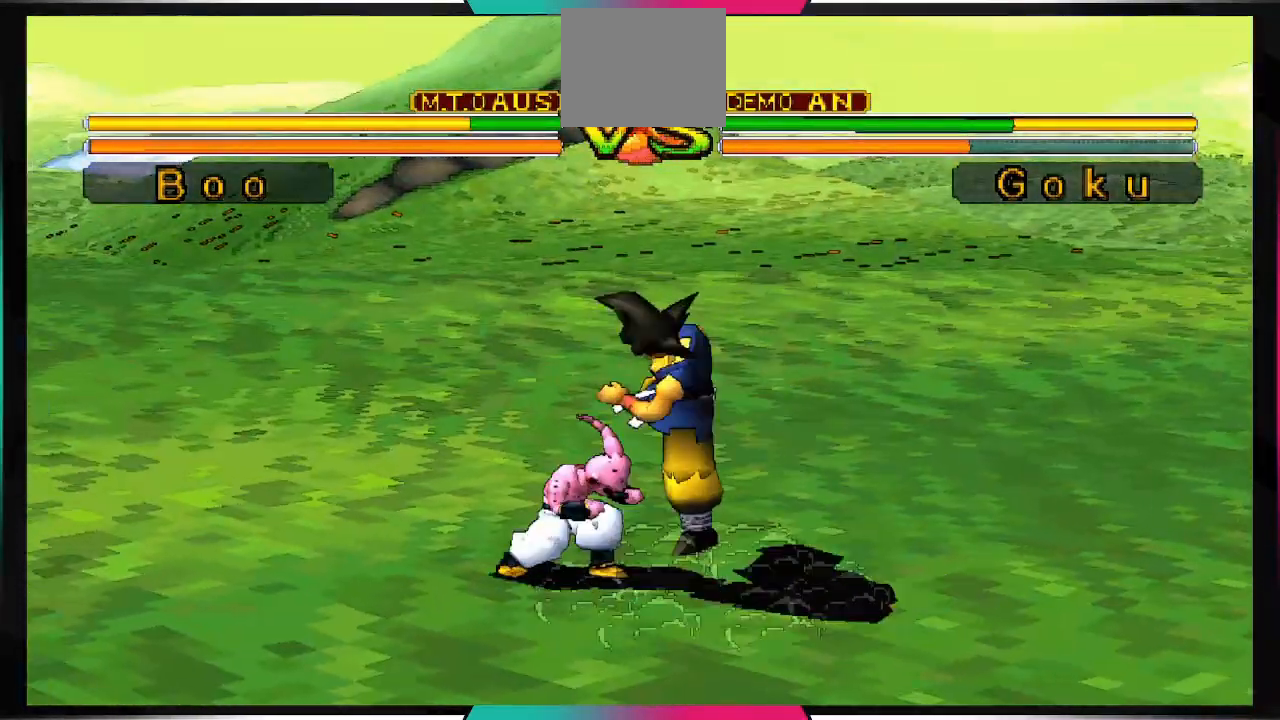
{"buttons": [], "right_stick": "center", "events": []}
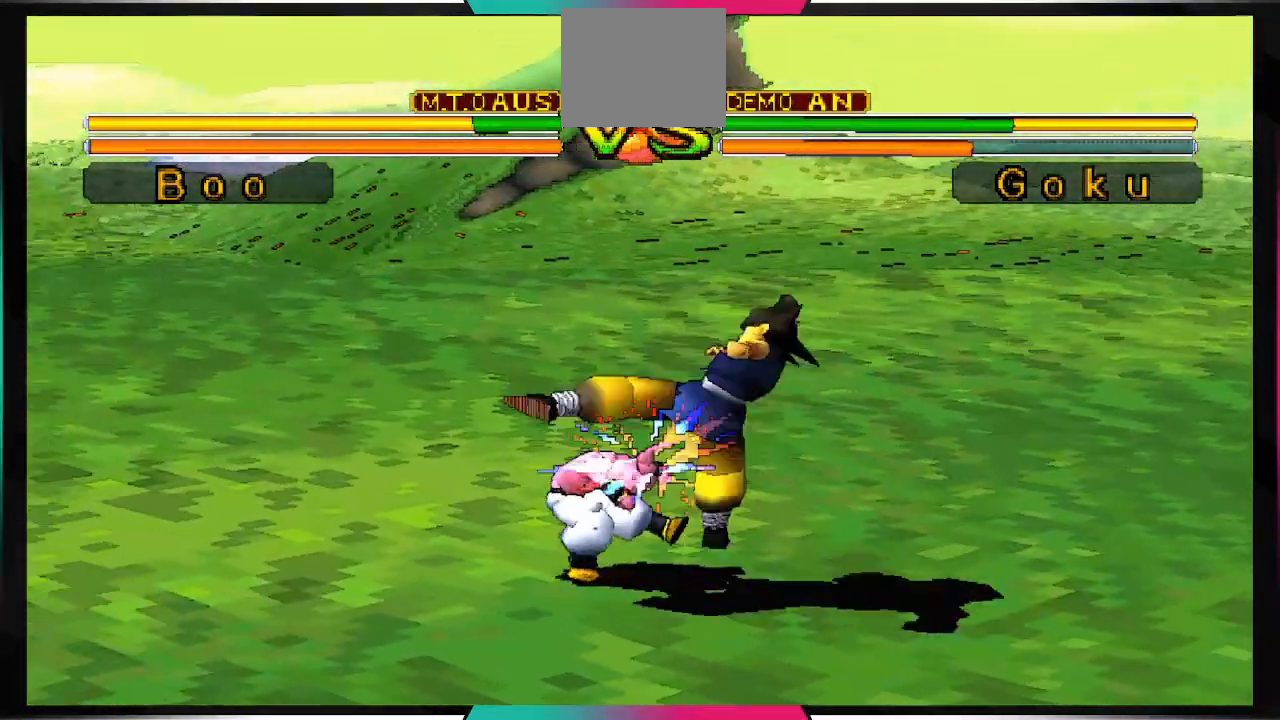
{"buttons": [], "right_stick": "center", "events": []}
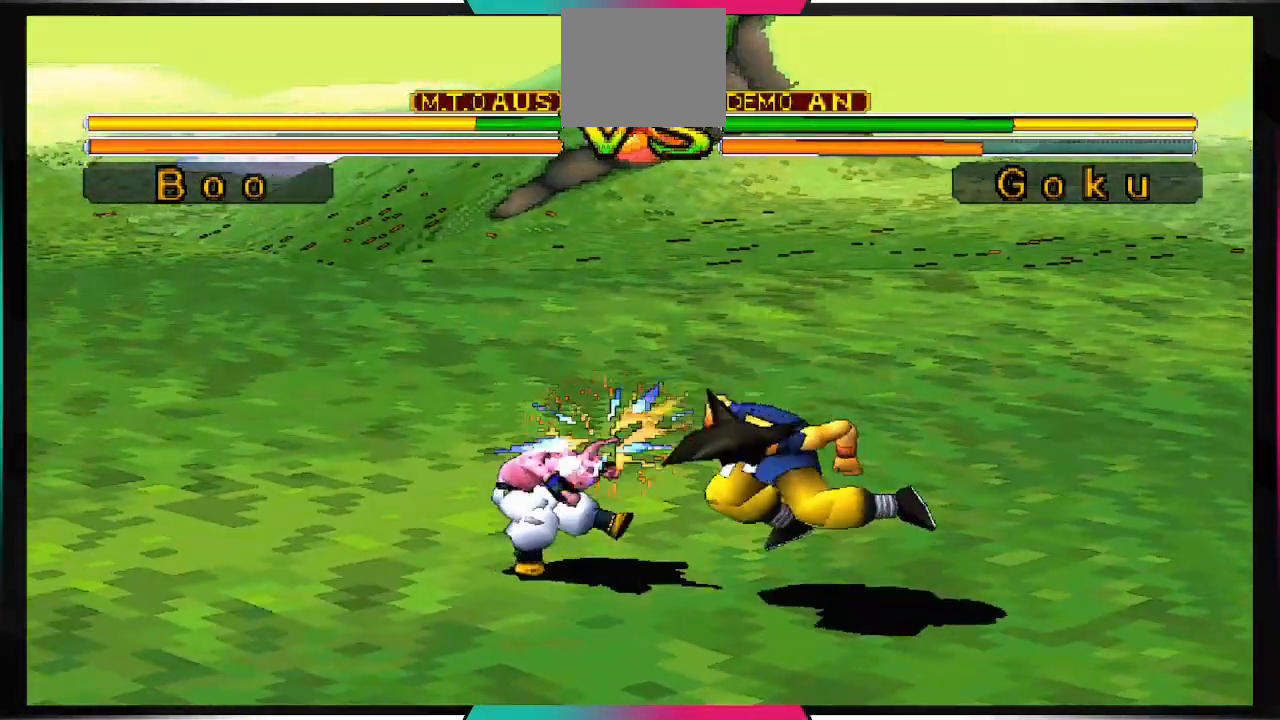
{"buttons": ["CROSS", "DPAD_DOWN"], "right_stick": "center", "events": [[200, "DPAD_DOWN", "down"], [233, "CROSS", "down"]]}
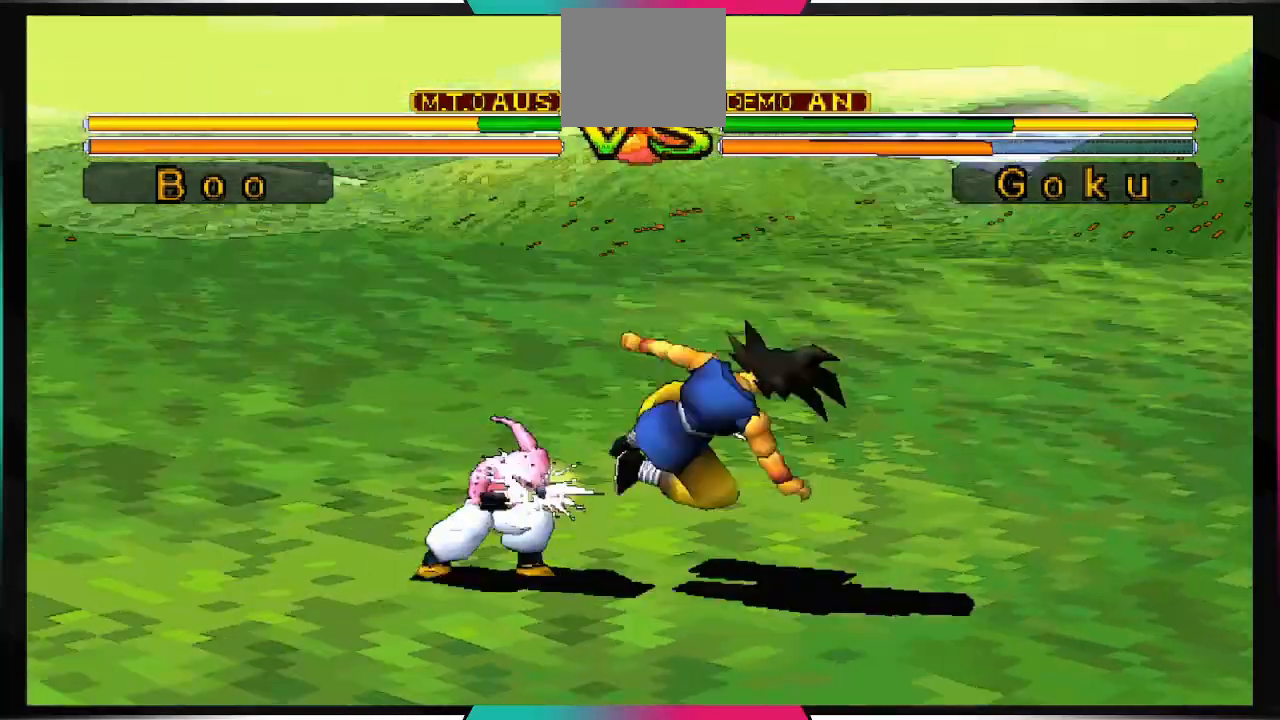
{"buttons": [], "right_stick": "center", "events": [[233, "CROSS", "up"], [233, "DPAD_DOWN", "up"]]}
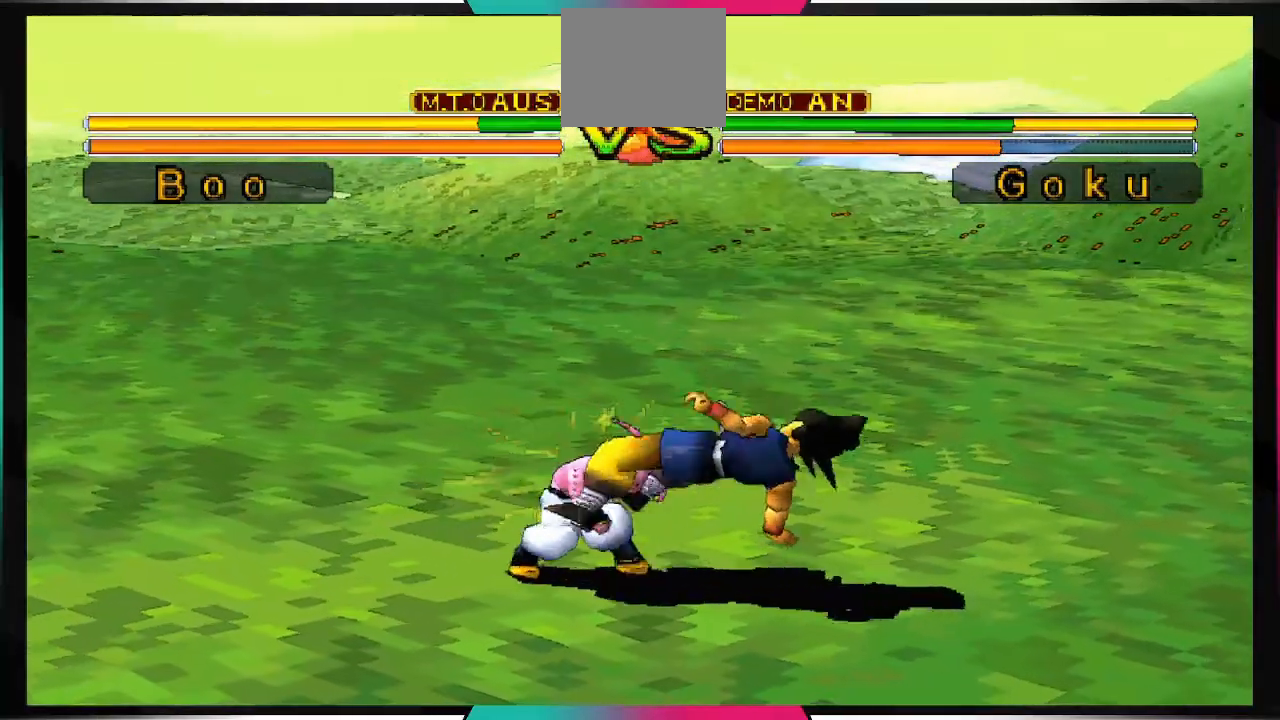
{"buttons": ["CIRCLE", "DPAD_DOWN"], "right_stick": "center", "events": [[300, "DPAD_DOWN", "down"], [500, "CIRCLE", "down"]]}
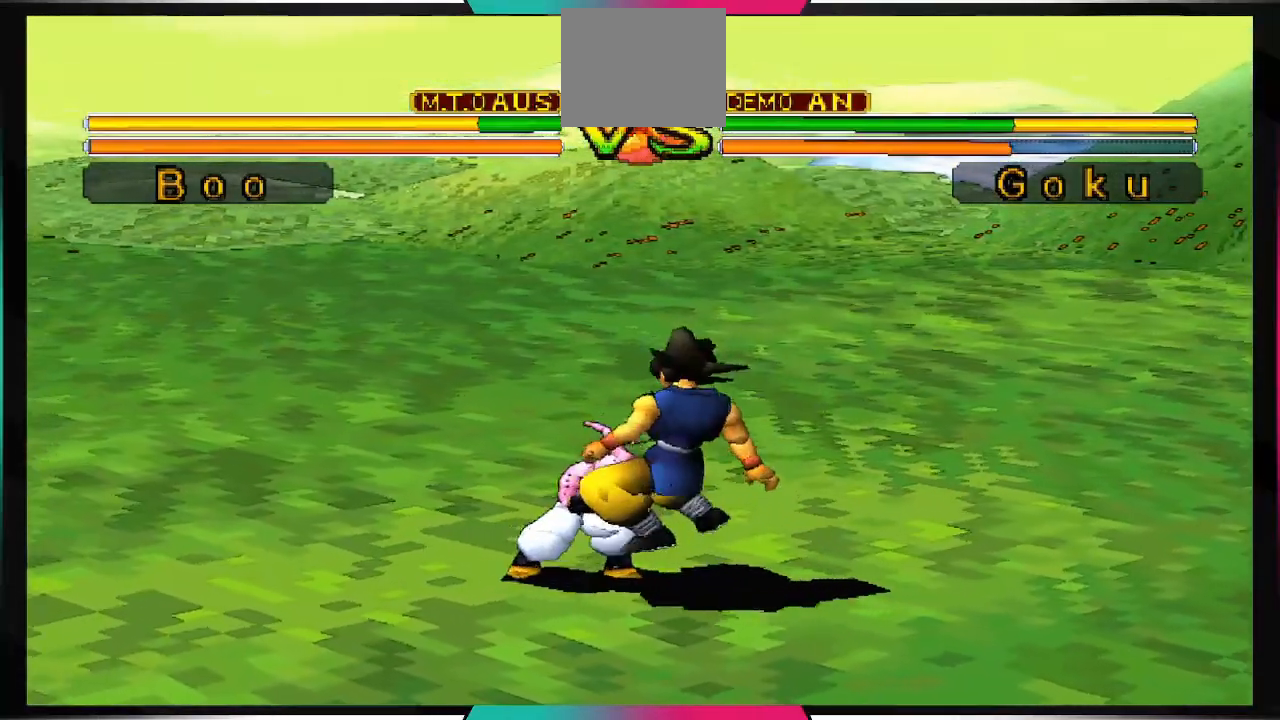
{"buttons": ["DPAD_DOWN"], "right_stick": "center", "events": [[133, "CIRCLE", "up"]]}
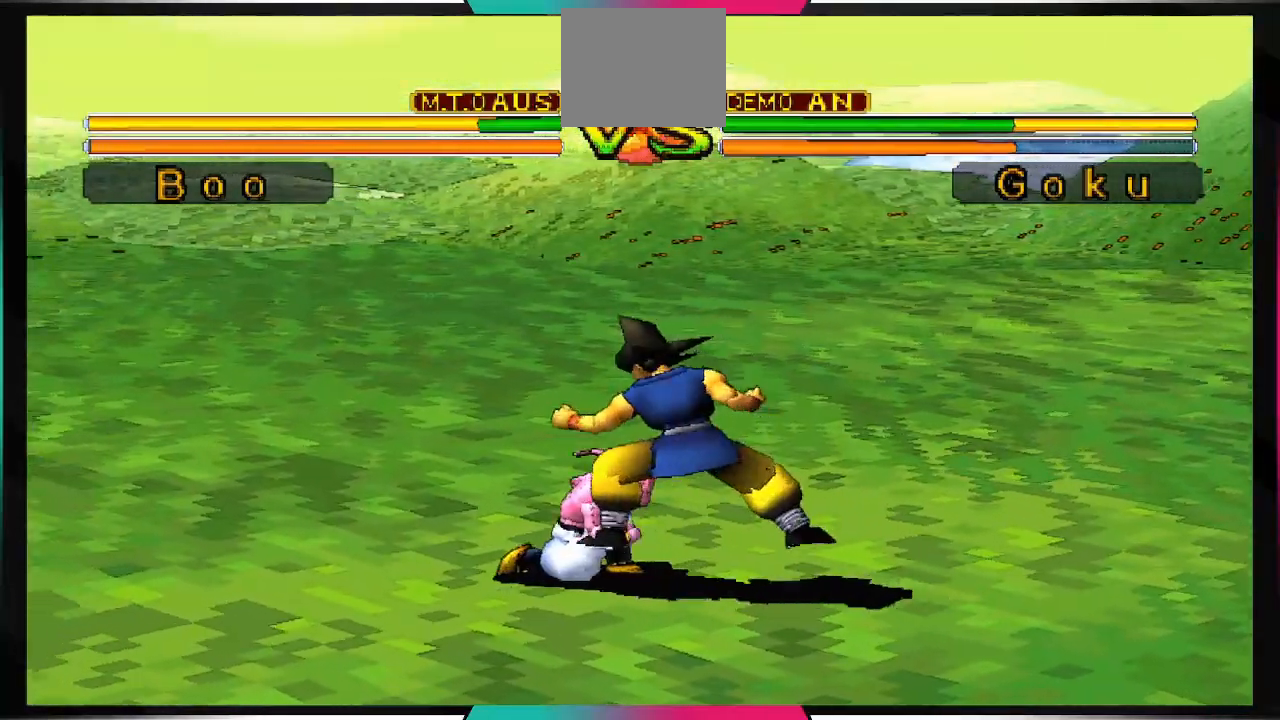
{"buttons": ["DPAD_DOWN"], "right_stick": "center", "events": [[133, "CIRCLE", "down"], [233, "CIRCLE", "up"]]}
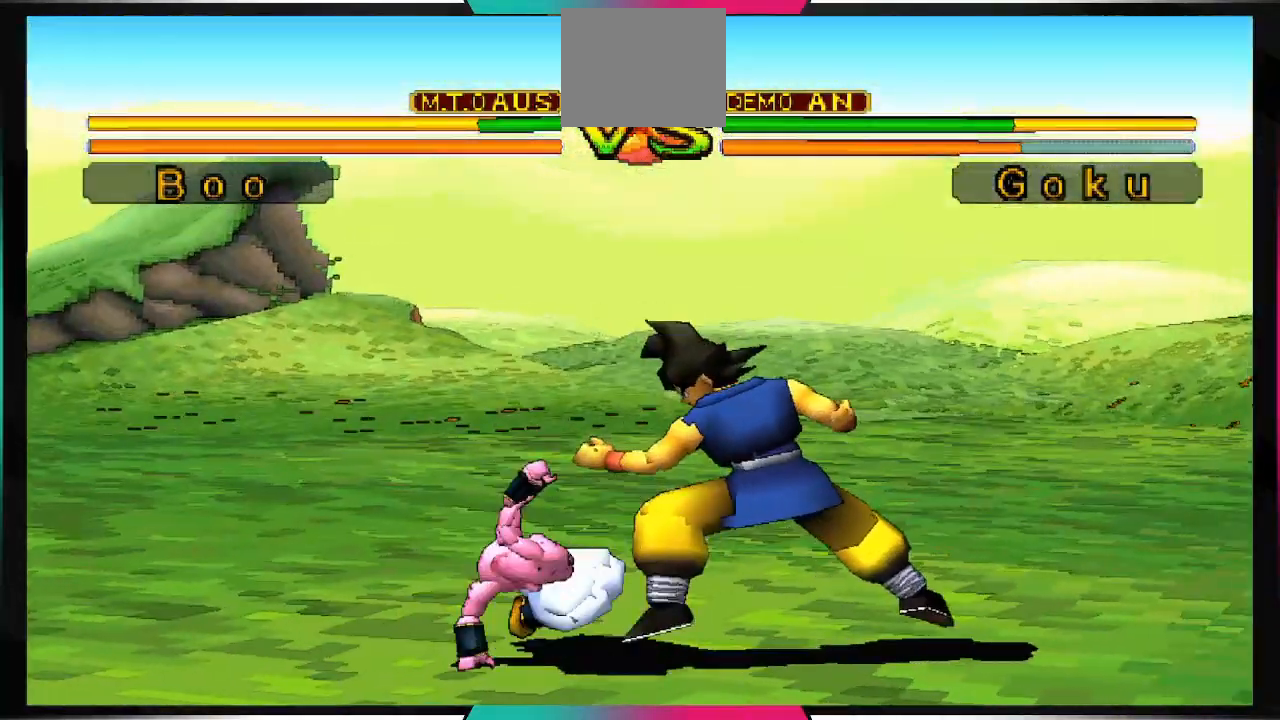
{"buttons": ["DPAD_LEFT"], "right_stick": "center", "events": [[233, "DPAD_DOWN", "up"], [467, "DPAD_LEFT", "down"]]}
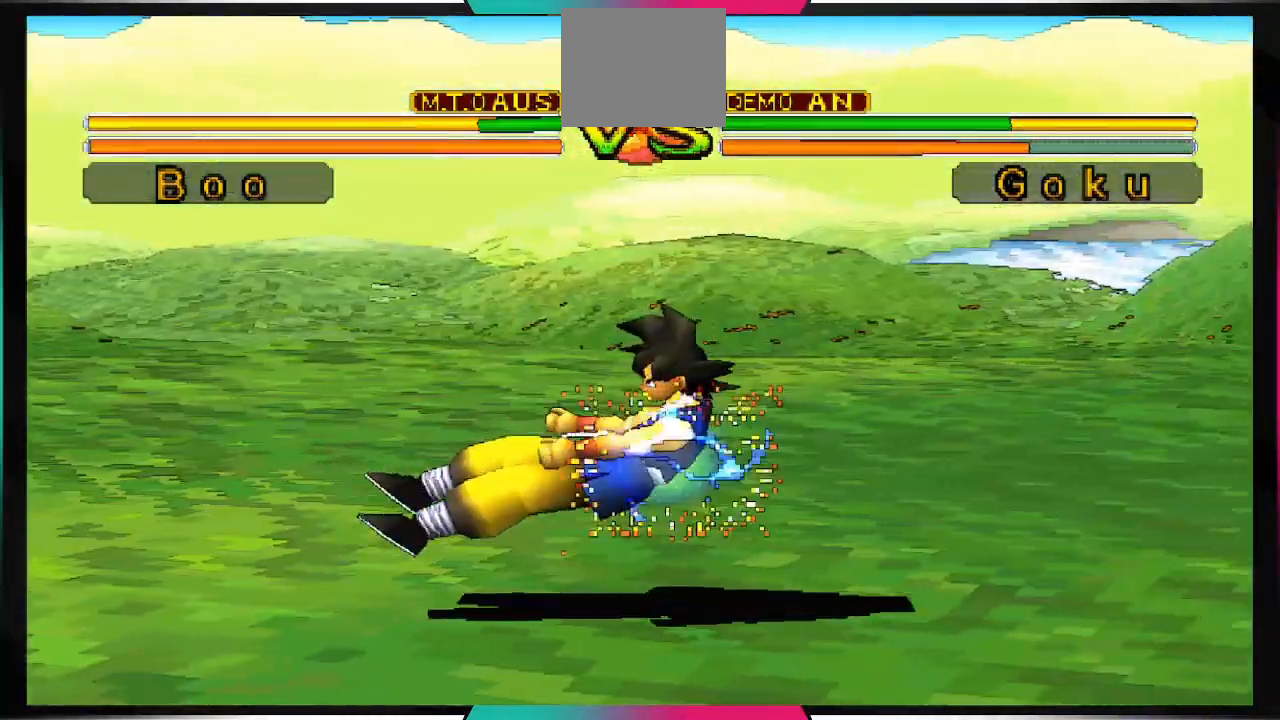
{"buttons": [], "right_stick": "center", "events": [[33, "DPAD_LEFT", "up"], [100, "DPAD_DOWN", "down"], [233, "CIRCLE", "down"], [233, "DPAD_DOWN", "up"], [333, "CIRCLE", "up"], [400, "CIRCLE", "down"], [500, "CIRCLE", "up"]]}
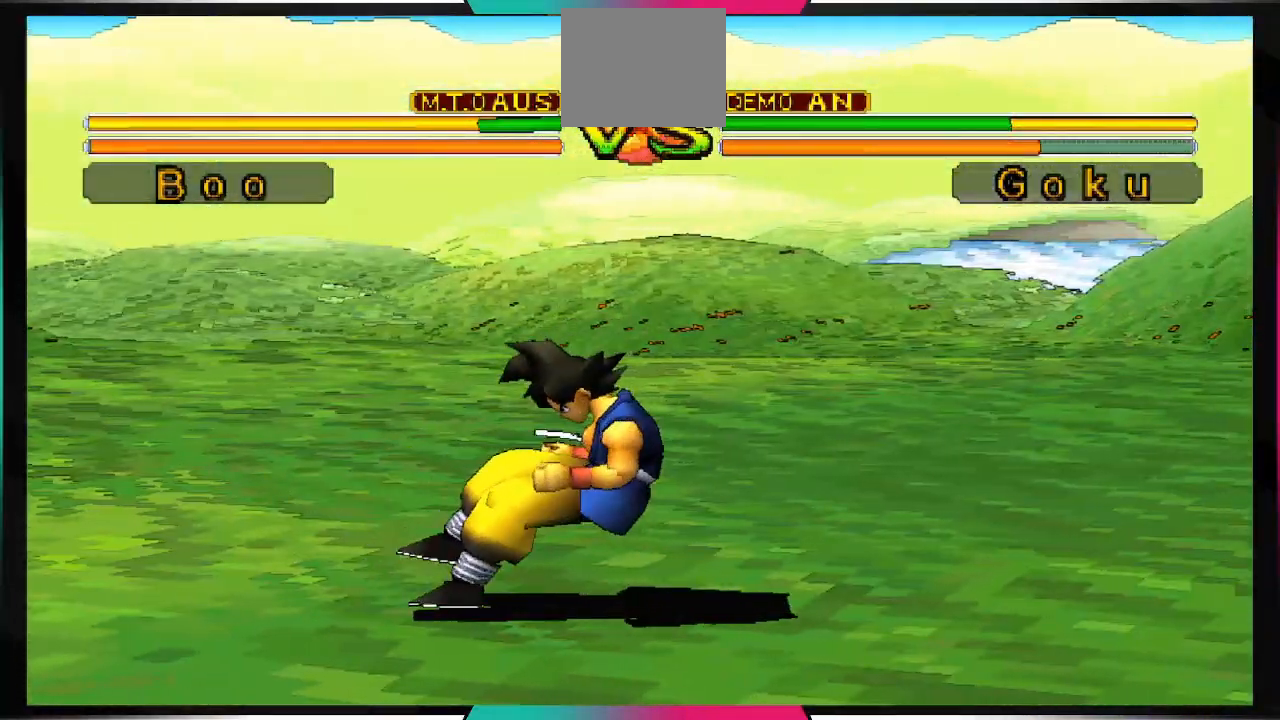
{"buttons": ["CIRCLE"], "right_stick": "center", "events": [[100, "CIRCLE", "down"], [167, "CIRCLE", "up"], [233, "CIRCLE", "down"], [333, "CIRCLE", "up"], [433, "CIRCLE", "down"]]}
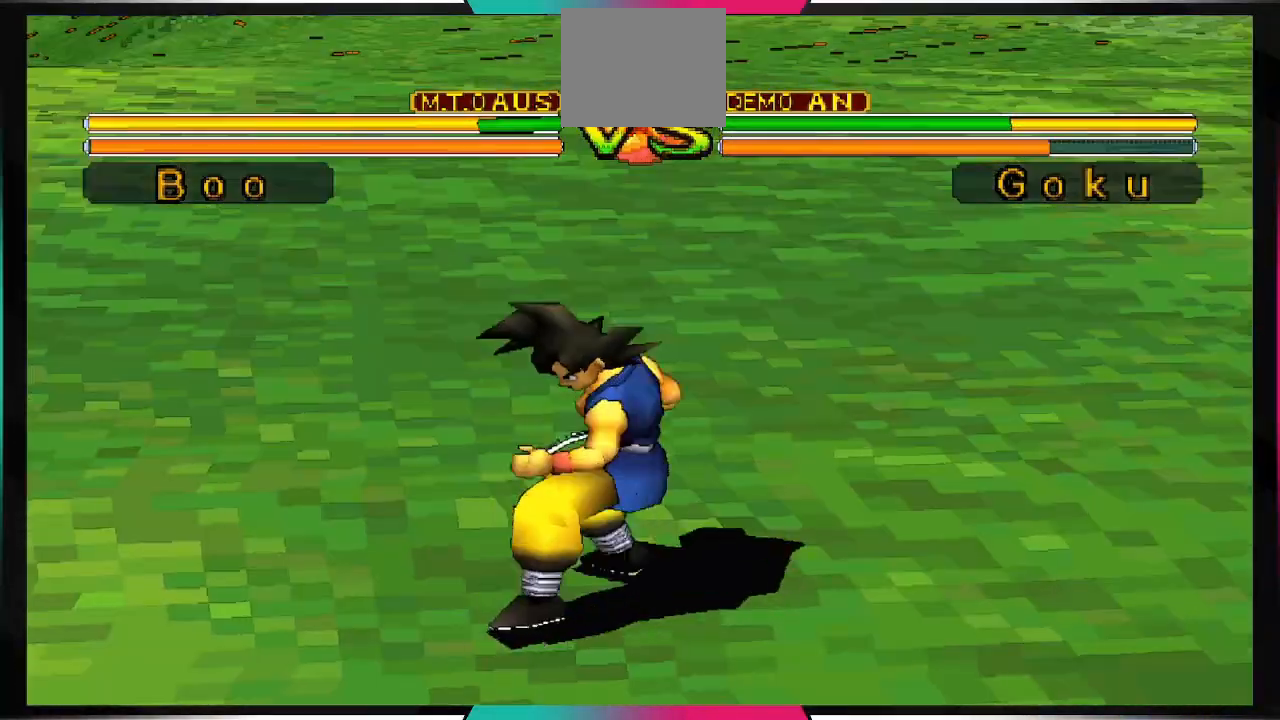
{"buttons": ["CIRCLE"], "right_stick": "center", "events": [[67, "CIRCLE", "up"], [100, "CIRCLE", "down"], [200, "CIRCLE", "up"], [300, "CIRCLE", "down"], [400, "CIRCLE", "up"], [500, "CIRCLE", "down"]]}
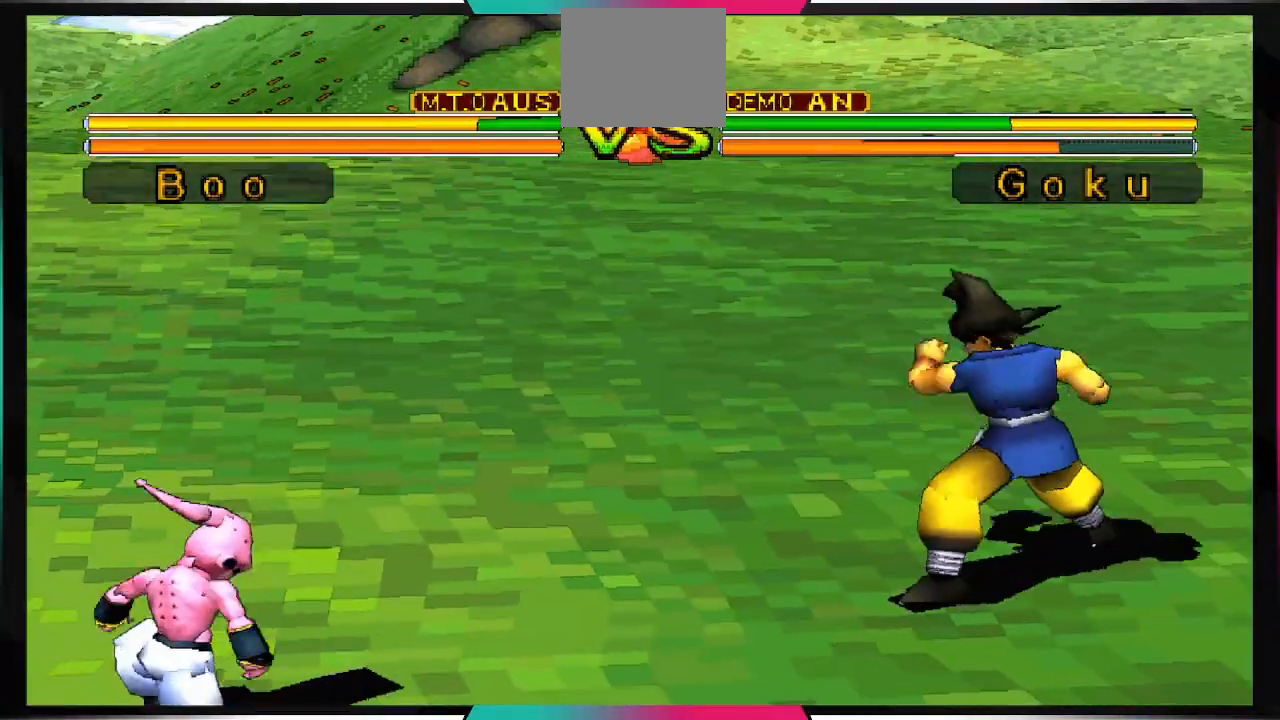
{"buttons": [], "right_stick": "center", "events": [[67, "CIRCLE", "up"], [167, "CIRCLE", "down"], [267, "CIRCLE", "up"], [367, "CIRCLE", "down"], [433, "CIRCLE", "up"]]}
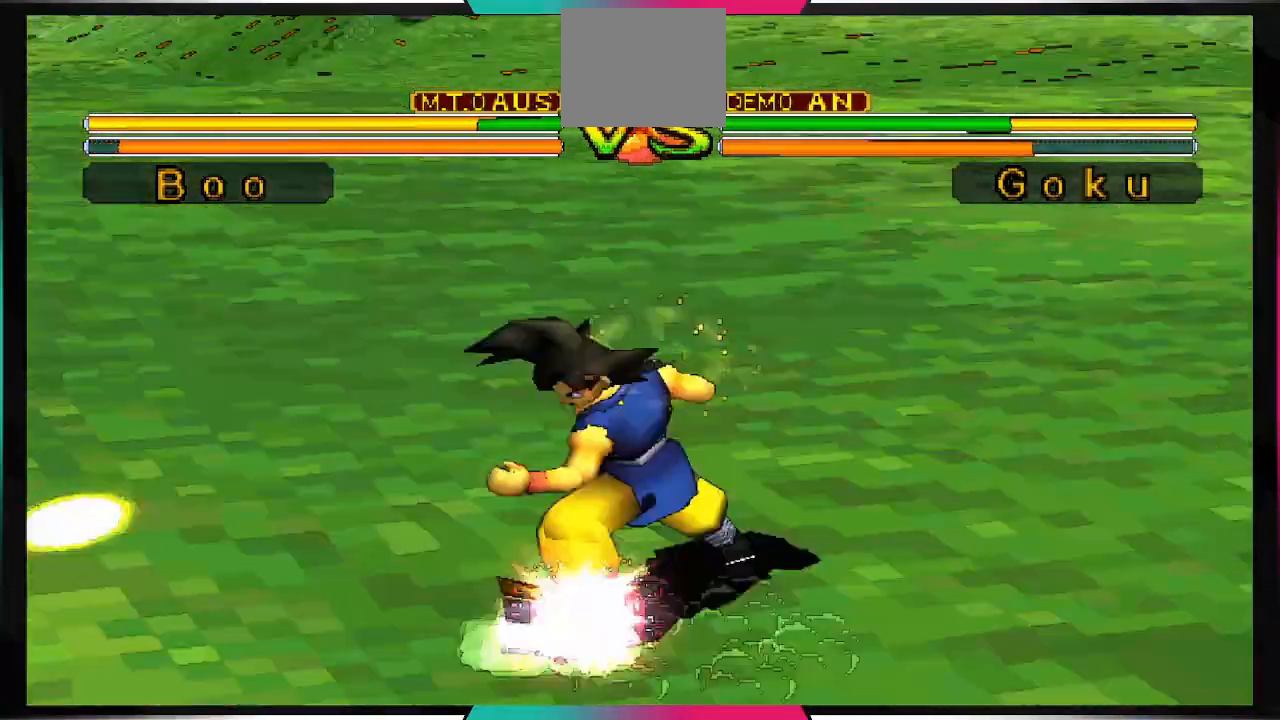
{"buttons": [], "right_stick": "center", "events": [[33, "CIRCLE", "down"], [133, "CIRCLE", "up"], [200, "CIRCLE", "down"], [333, "CIRCLE", "up"]]}
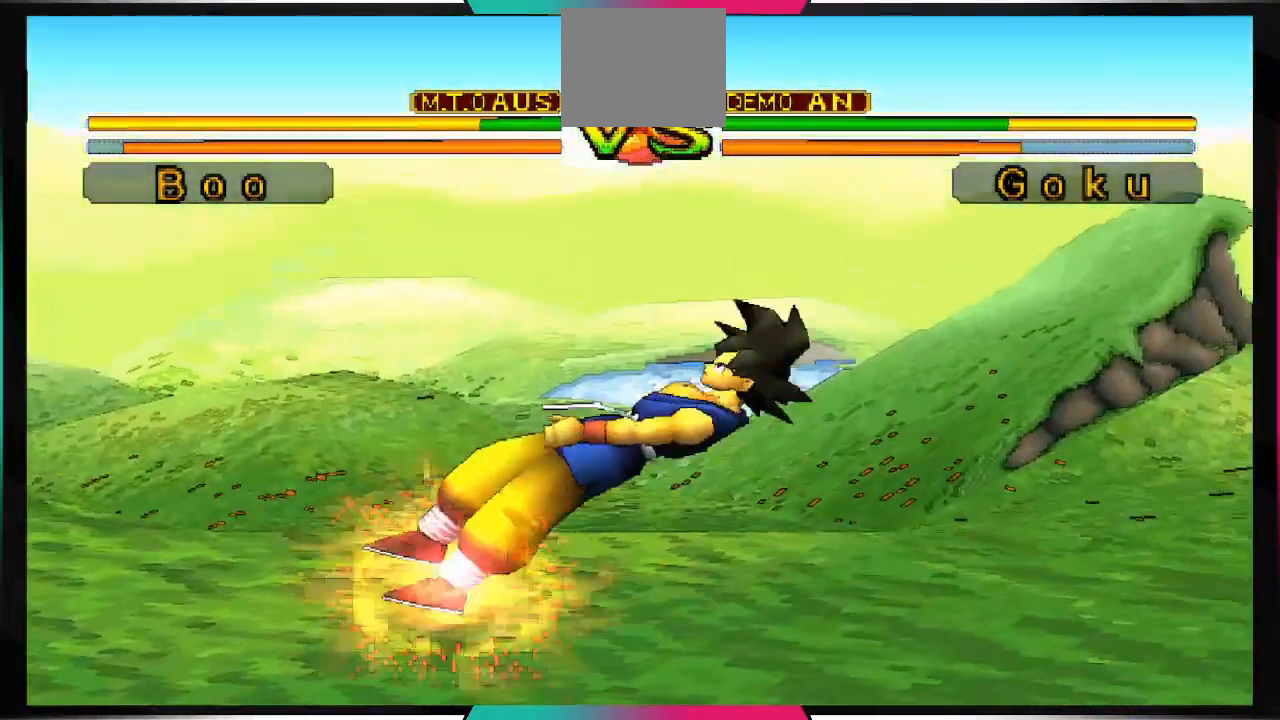
{"buttons": [], "right_stick": "center", "events": []}
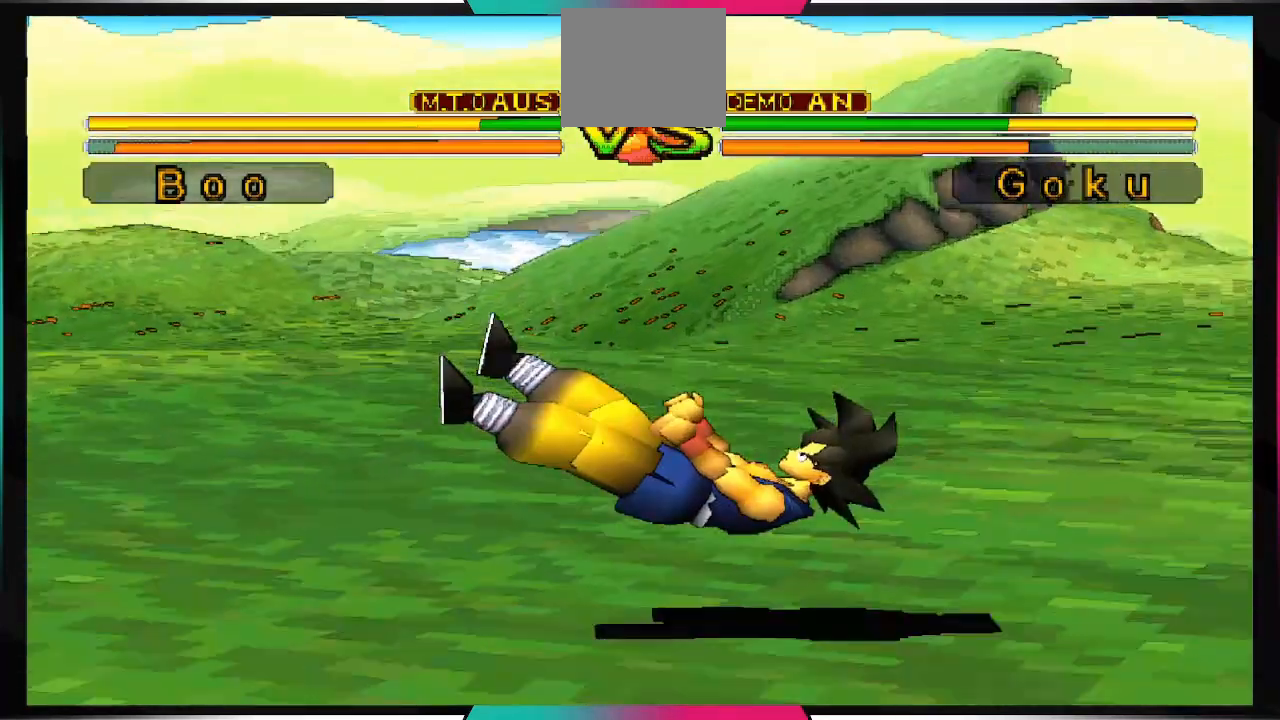
{"buttons": ["CROSS", "SQUARE"], "right_stick": "center", "events": [[333, "CROSS", "down"], [333, "SQUARE", "down"]]}
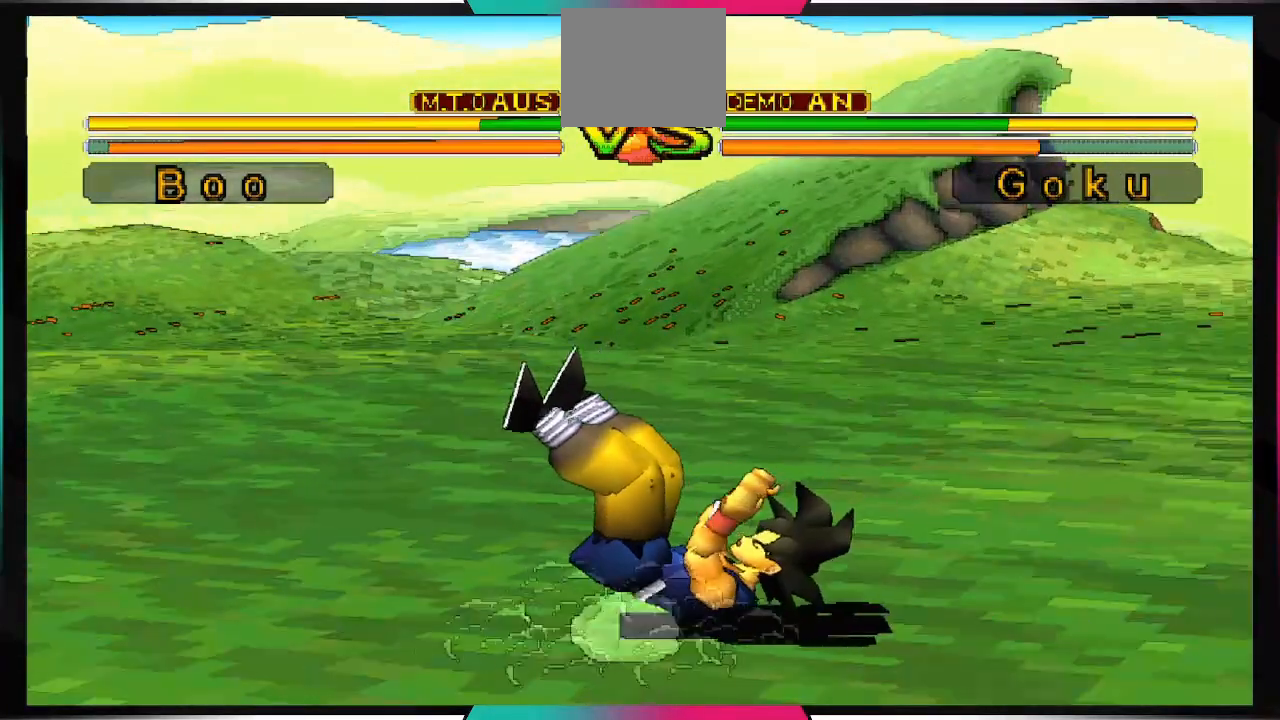
{"buttons": ["CROSS", "SQUARE"], "right_stick": "center", "events": []}
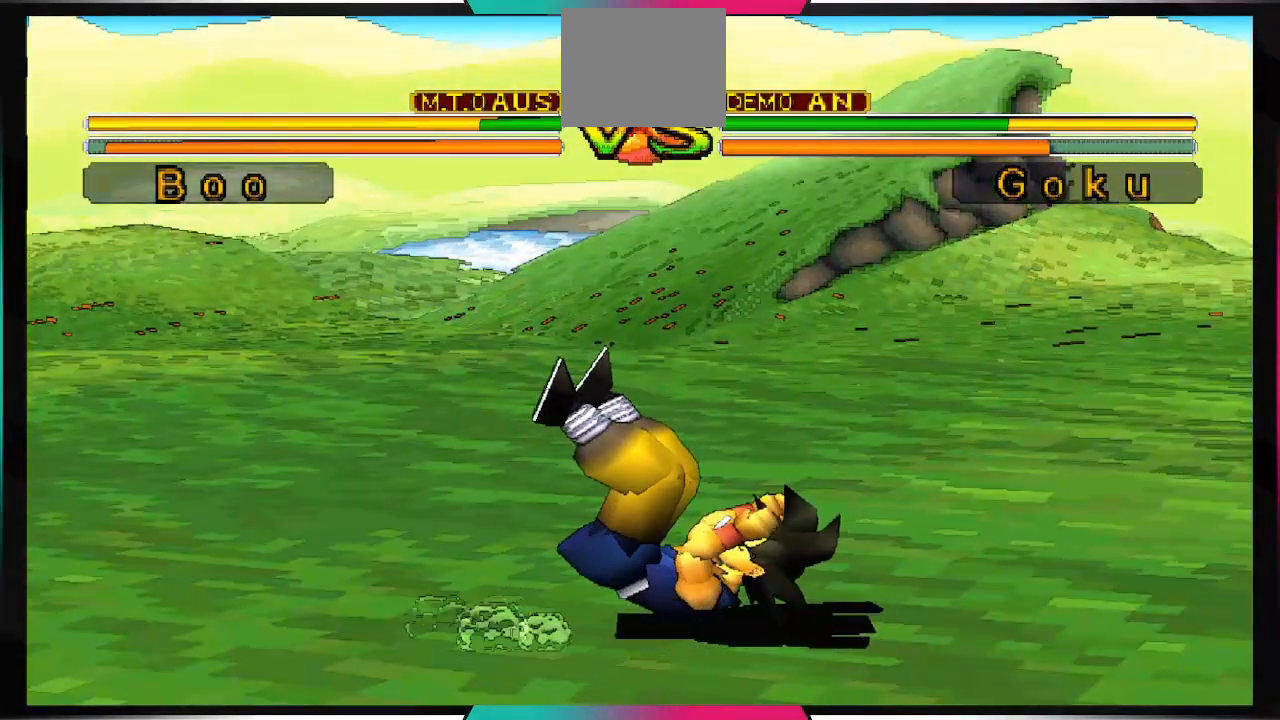
{"buttons": [], "right_stick": "center", "events": [[167, "CROSS", "up"], [167, "SQUARE", "up"]]}
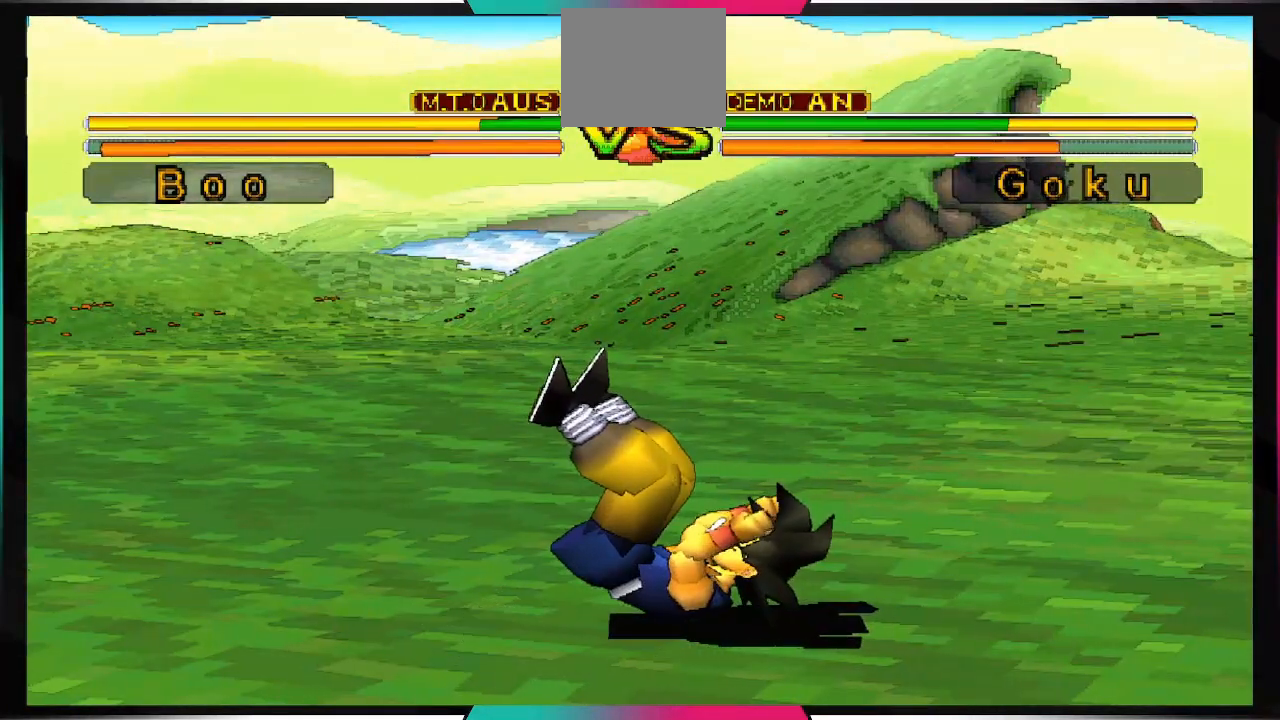
{"buttons": [], "right_stick": "center", "events": []}
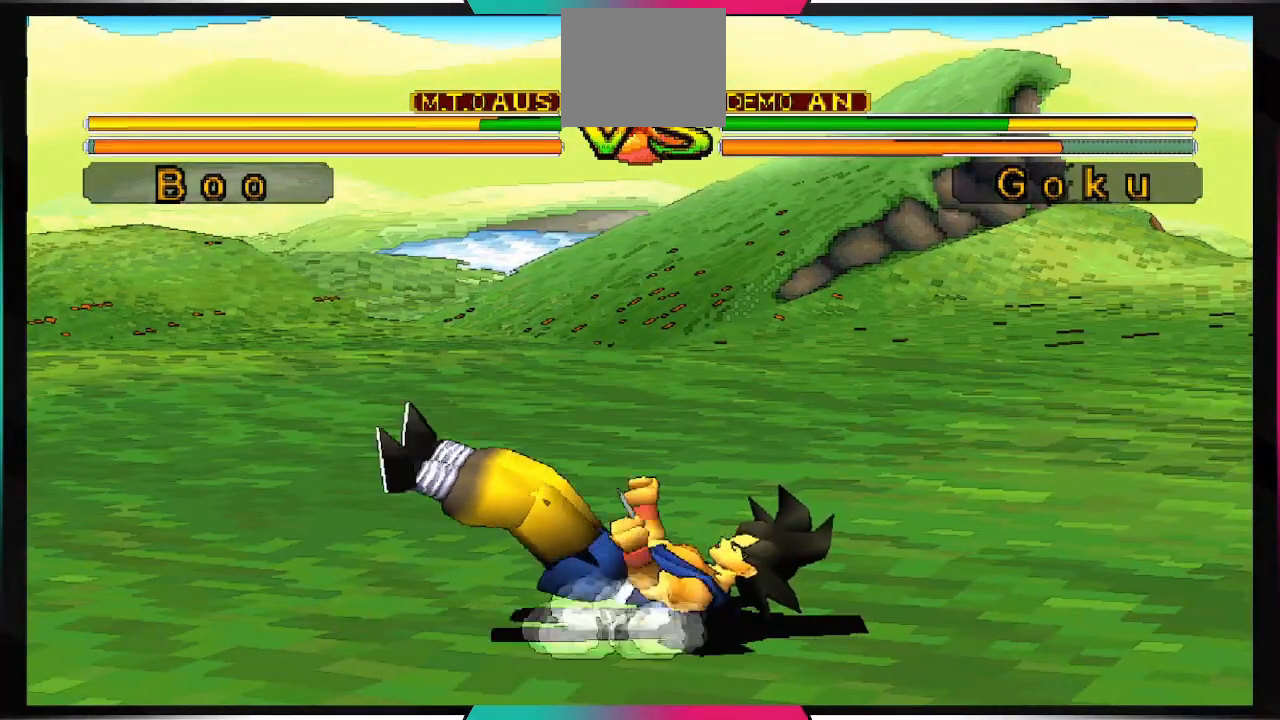
{"buttons": [], "right_stick": "center", "events": []}
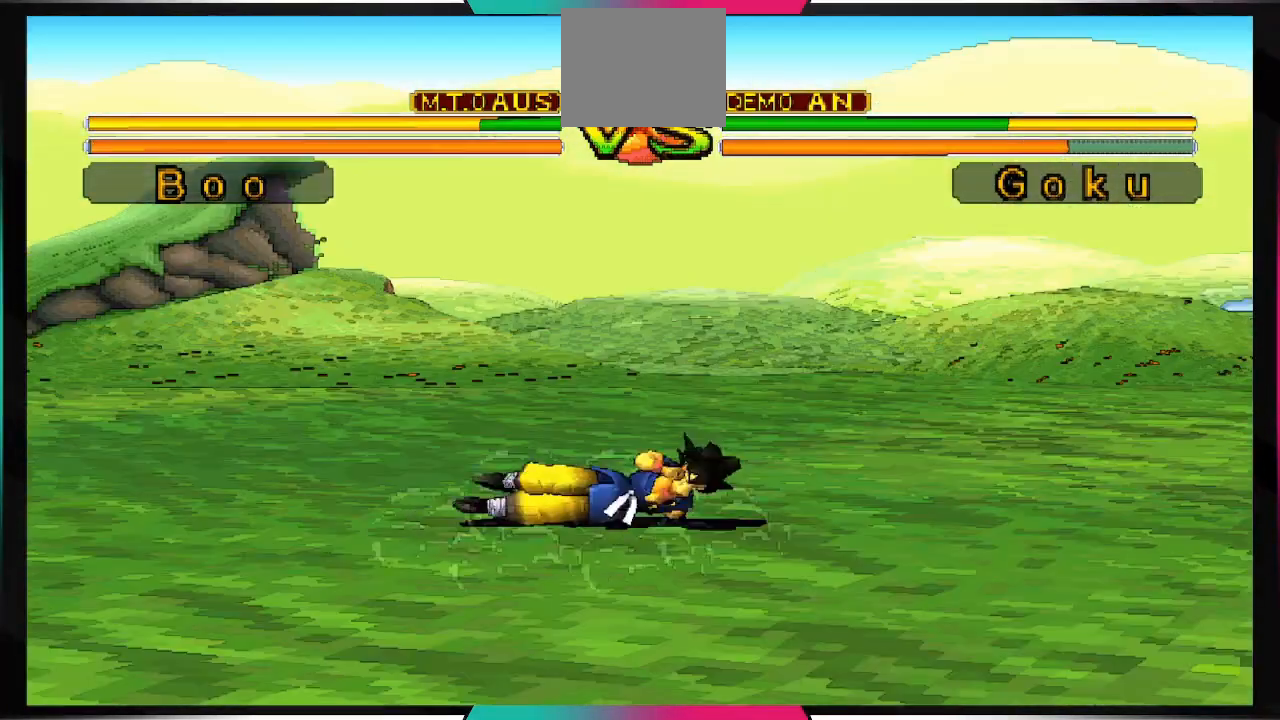
{"buttons": ["DPAD_DOWN"], "right_stick": "center", "events": [[400, "DPAD_LEFT", "down"], [467, "DPAD_DOWN", "down"], [500, "DPAD_LEFT", "up"]]}
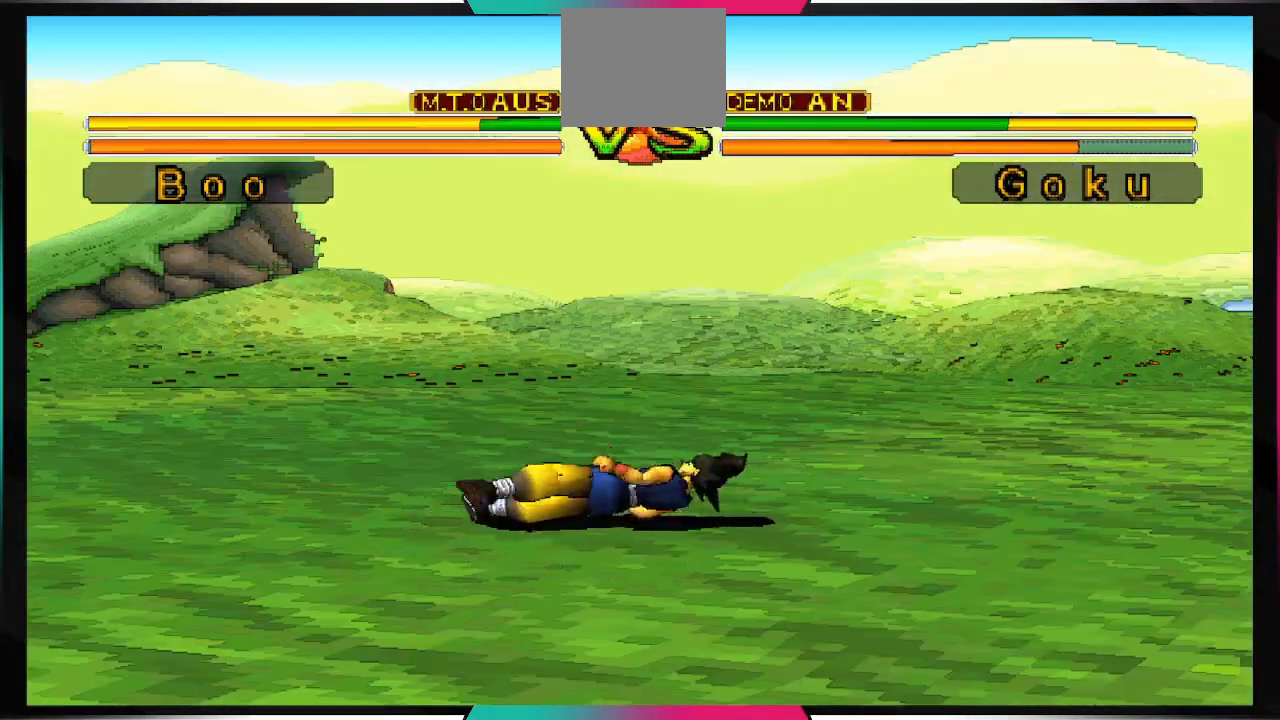
{"buttons": [], "right_stick": "center", "events": [[33, "DPAD_RIGHT", "down"], [67, "DPAD_DOWN", "up"], [133, "DPAD_RIGHT", "up"], [133, "TRIANGLE", "down"], [267, "TRIANGLE", "up"]]}